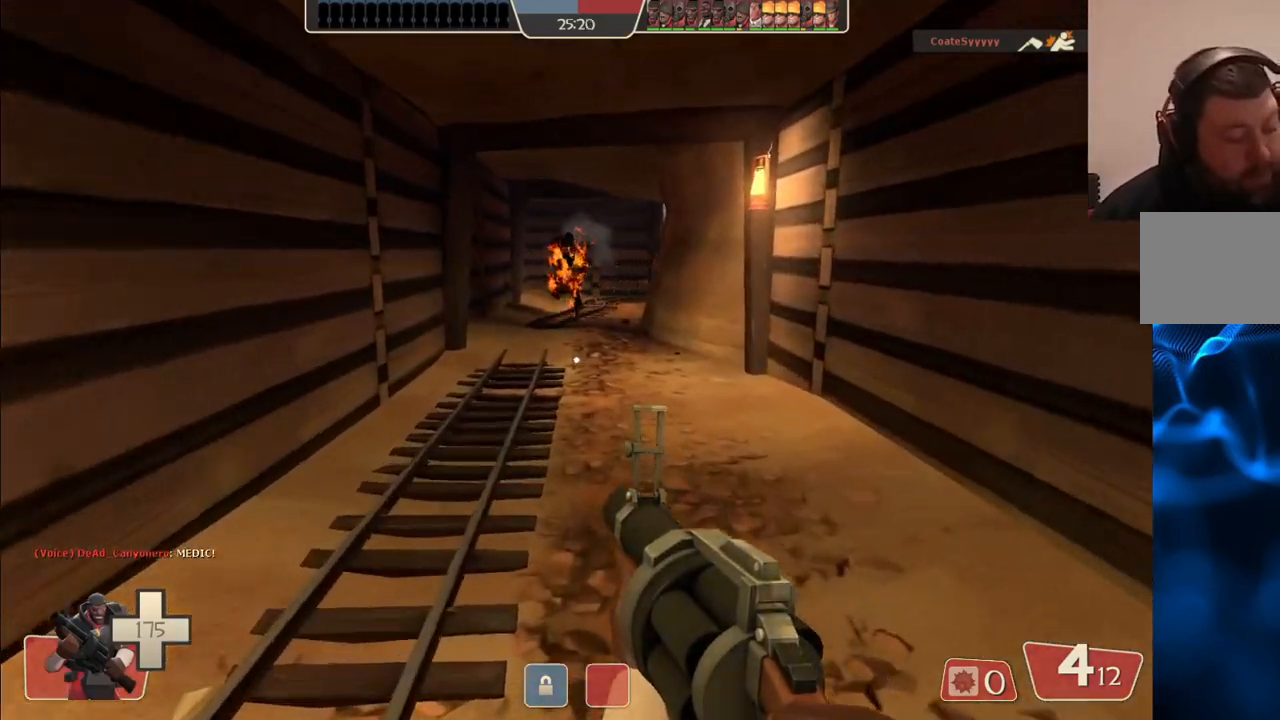
Gameplay with a controller (PlayStation layout); each line is a JSON object with the inputs held at the frame after it. "events" lists button and stick changes between this image and that frame as [ms after this image, input, new state], when the widget could be followed in between.
{"buttons": ["SQUARE"], "left_stick": "up", "right_stick": "center", "events": [[450, "SQUARE", "down"]]}
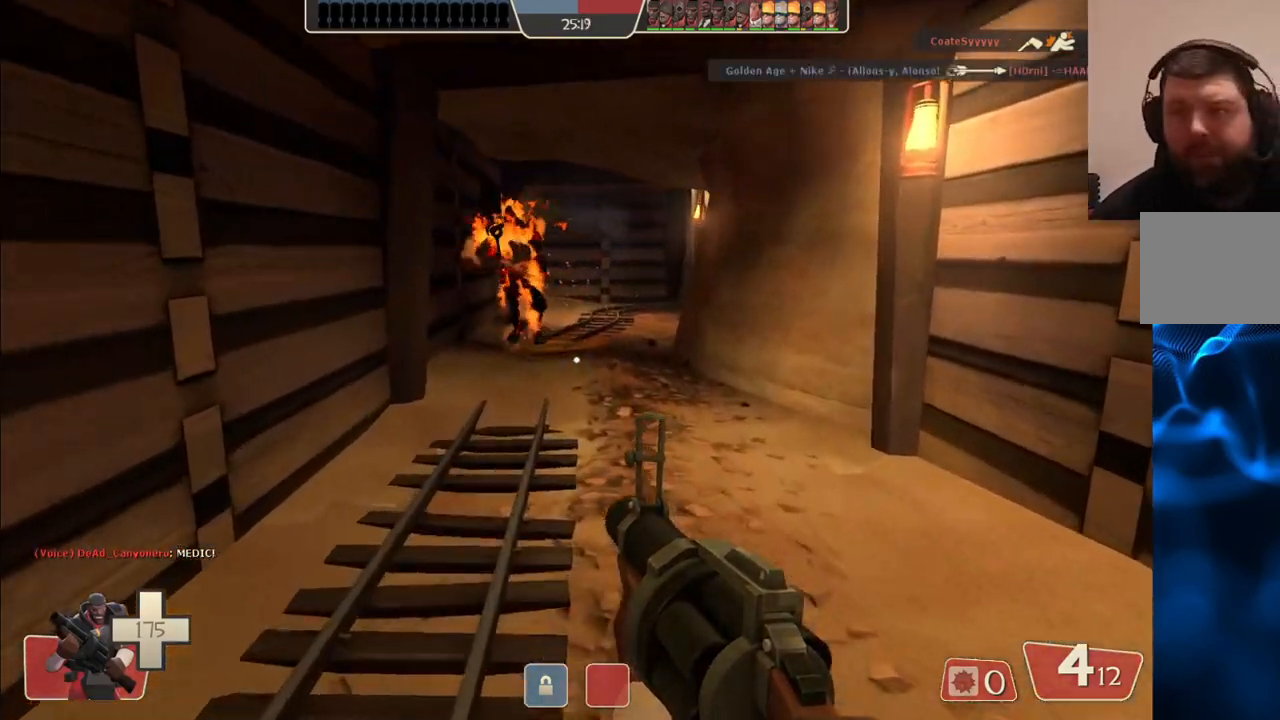
{"buttons": [], "left_stick": "up", "right_stick": "center", "events": [[17, "SQUARE", "up"]]}
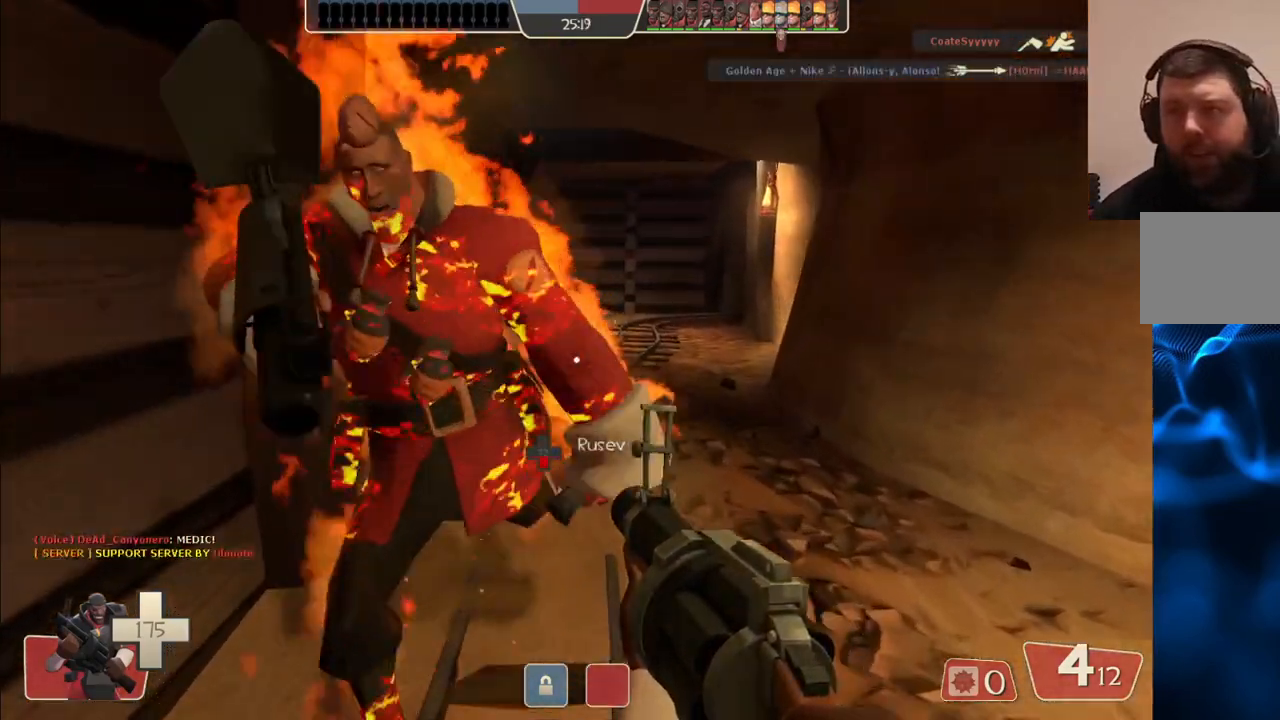
{"buttons": [], "left_stick": "up", "right_stick": "center", "events": [[133, "SQUARE", "down"], [200, "SQUARE", "up"], [283, "SQUARE", "down"], [367, "SQUARE", "up"]]}
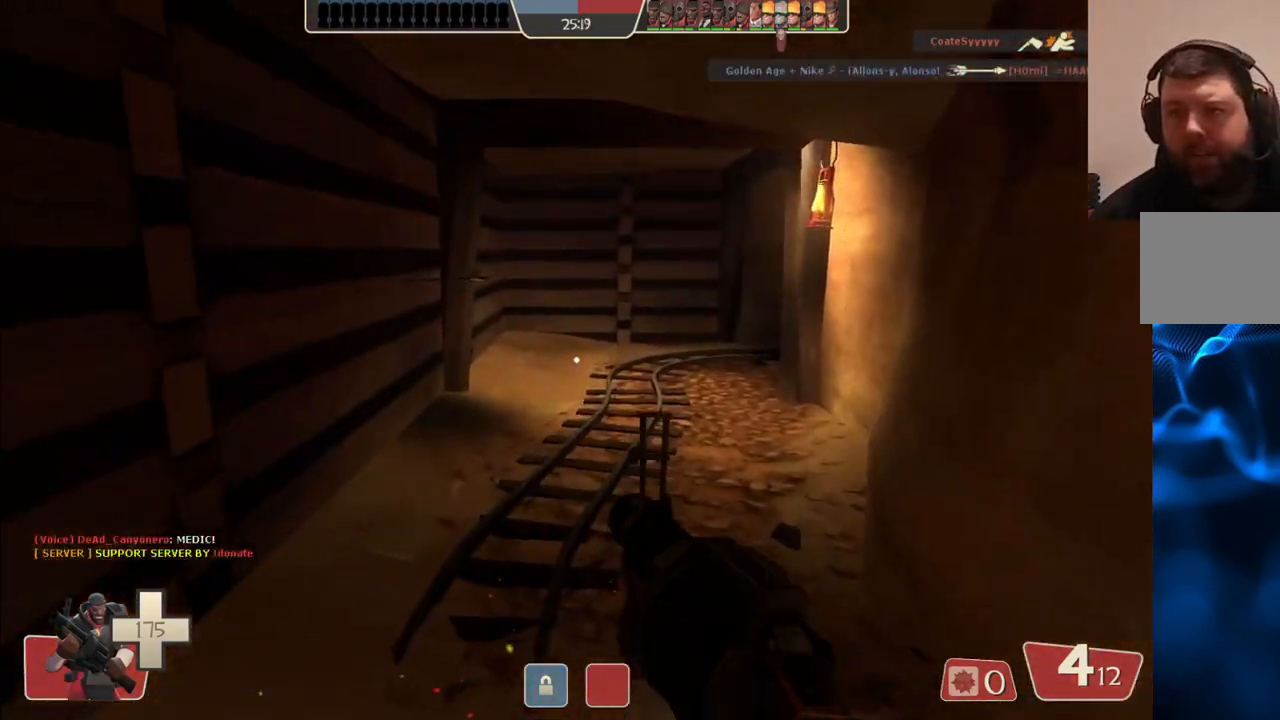
{"buttons": [], "left_stick": "up", "right_stick": "center", "events": []}
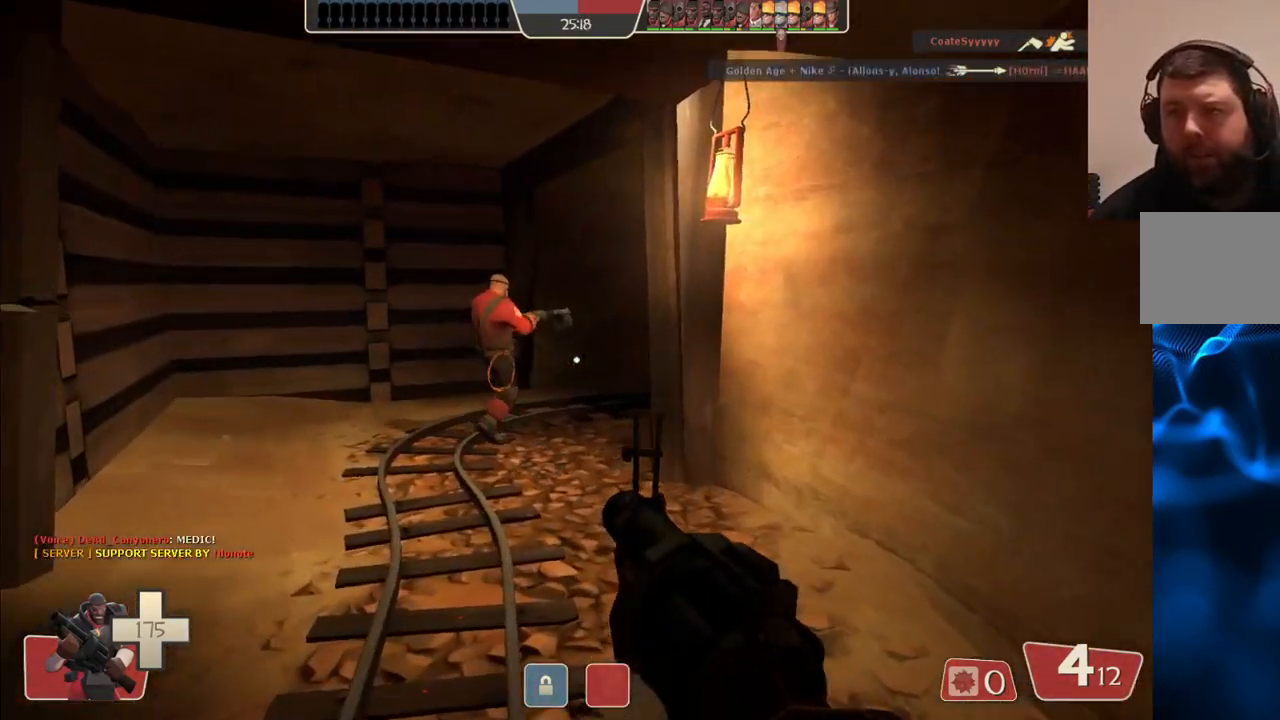
{"buttons": [], "left_stick": "up", "right_stick": "center", "events": []}
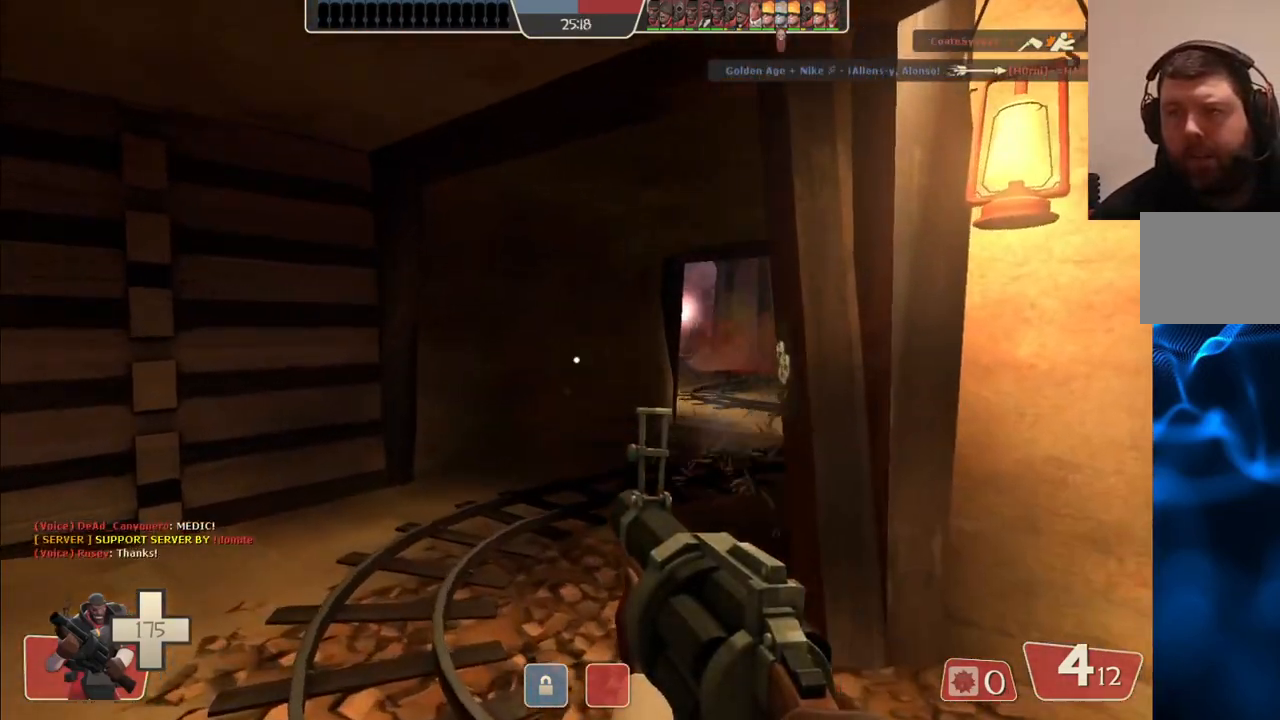
{"buttons": [], "left_stick": "up", "right_stick": "center", "events": []}
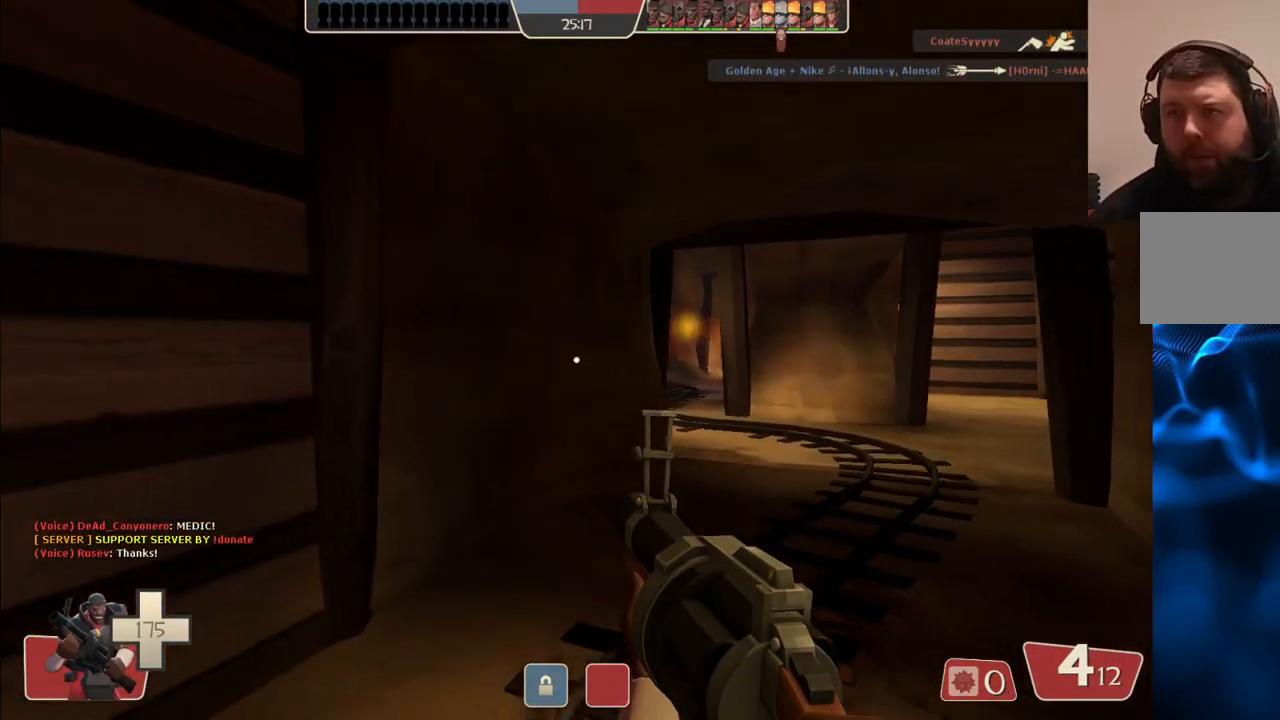
{"buttons": [], "left_stick": "up-right", "right_stick": "center", "events": [[100, "left_stick", "up-right"]]}
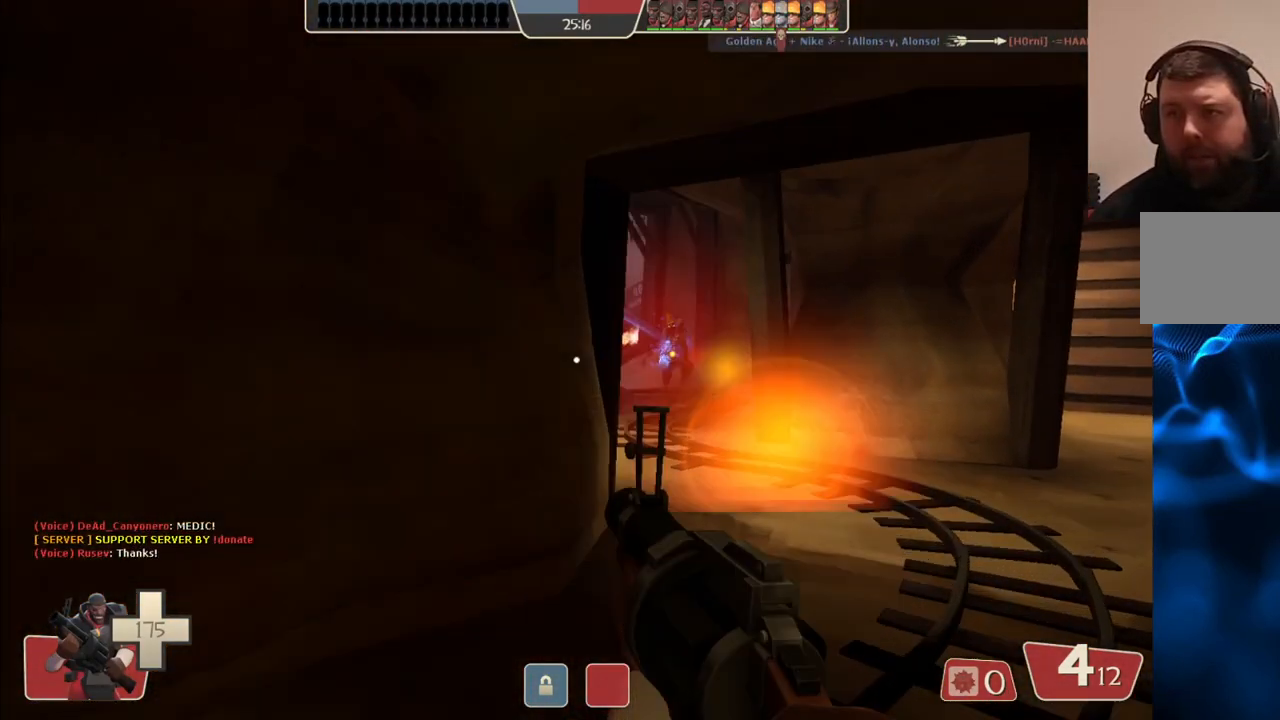
{"buttons": ["R2"], "left_stick": "up-left", "right_stick": "center", "events": [[217, "R2", "down"], [483, "left_stick", "up-left"]]}
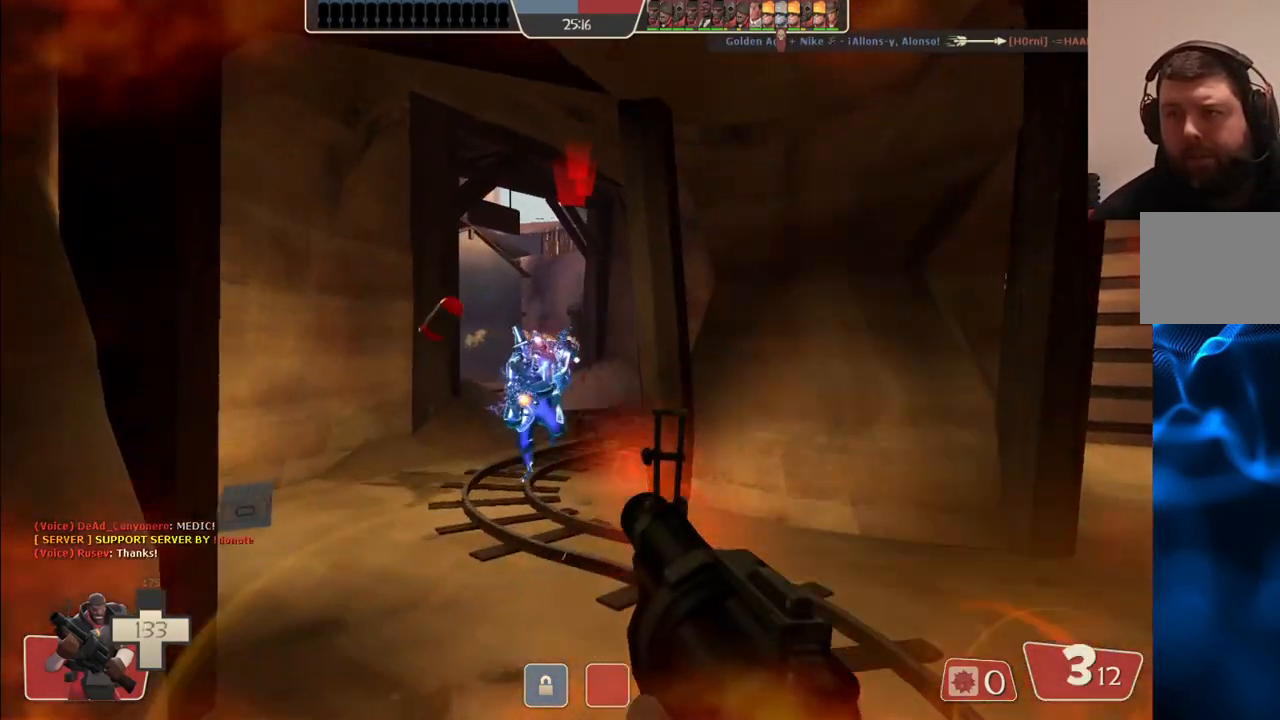
{"buttons": ["R2"], "left_stick": "down-left", "right_stick": "center", "events": [[83, "left_stick", "down-left"]]}
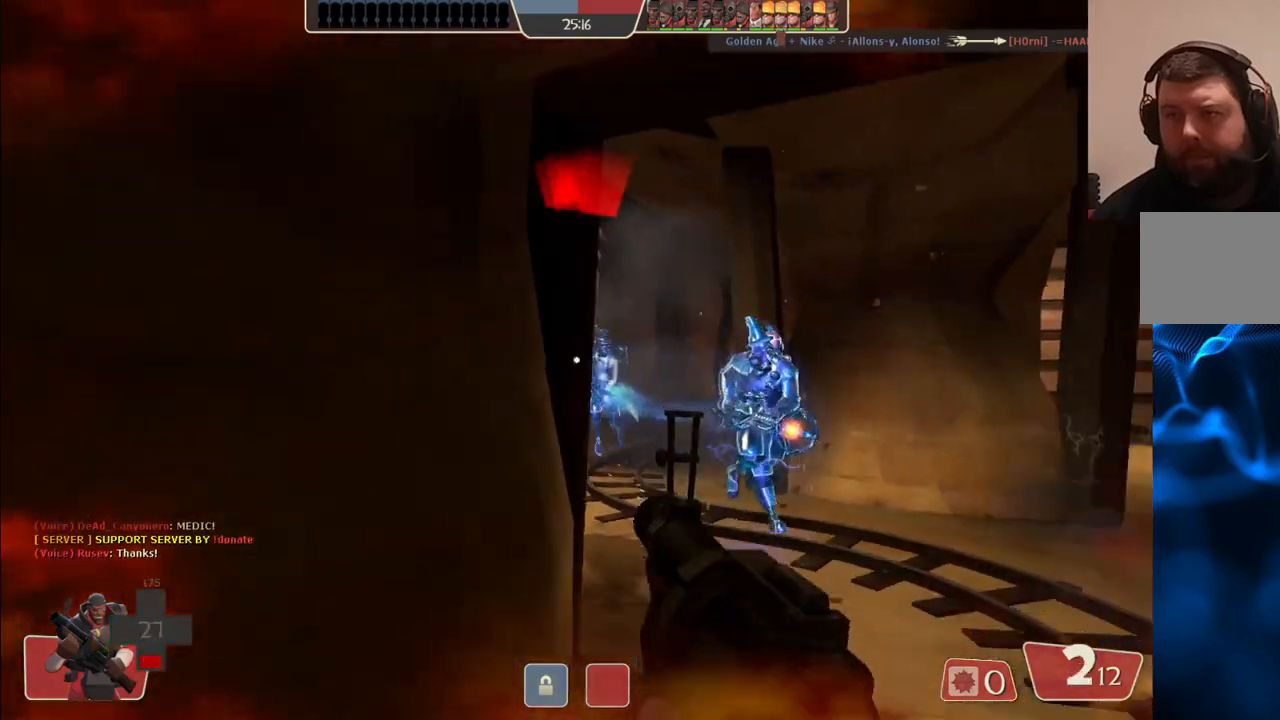
{"buttons": ["R2"], "left_stick": "down", "right_stick": "center", "events": [[17, "left_stick", "down"]]}
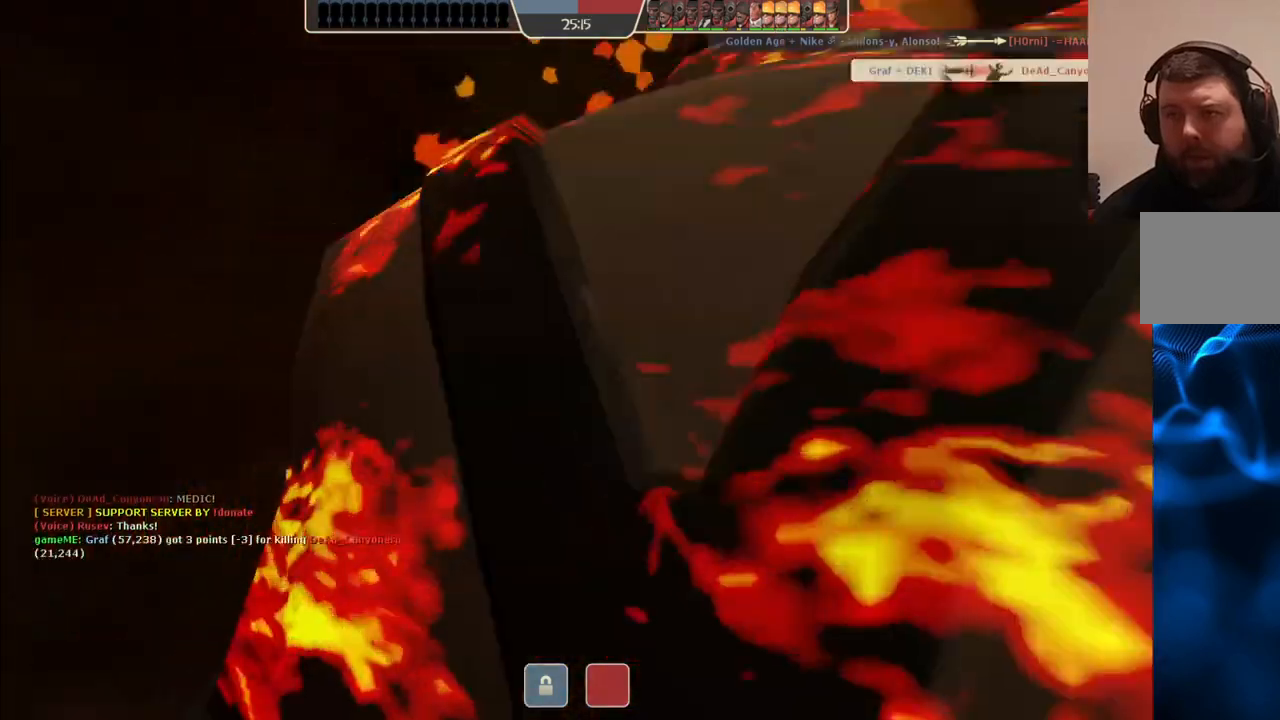
{"buttons": ["SQUARE"], "left_stick": "center", "right_stick": "center", "events": [[250, "R2", "up"], [250, "left_stick", "center"], [333, "SQUARE", "down"], [433, "SQUARE", "up"], [500, "SQUARE", "down"]]}
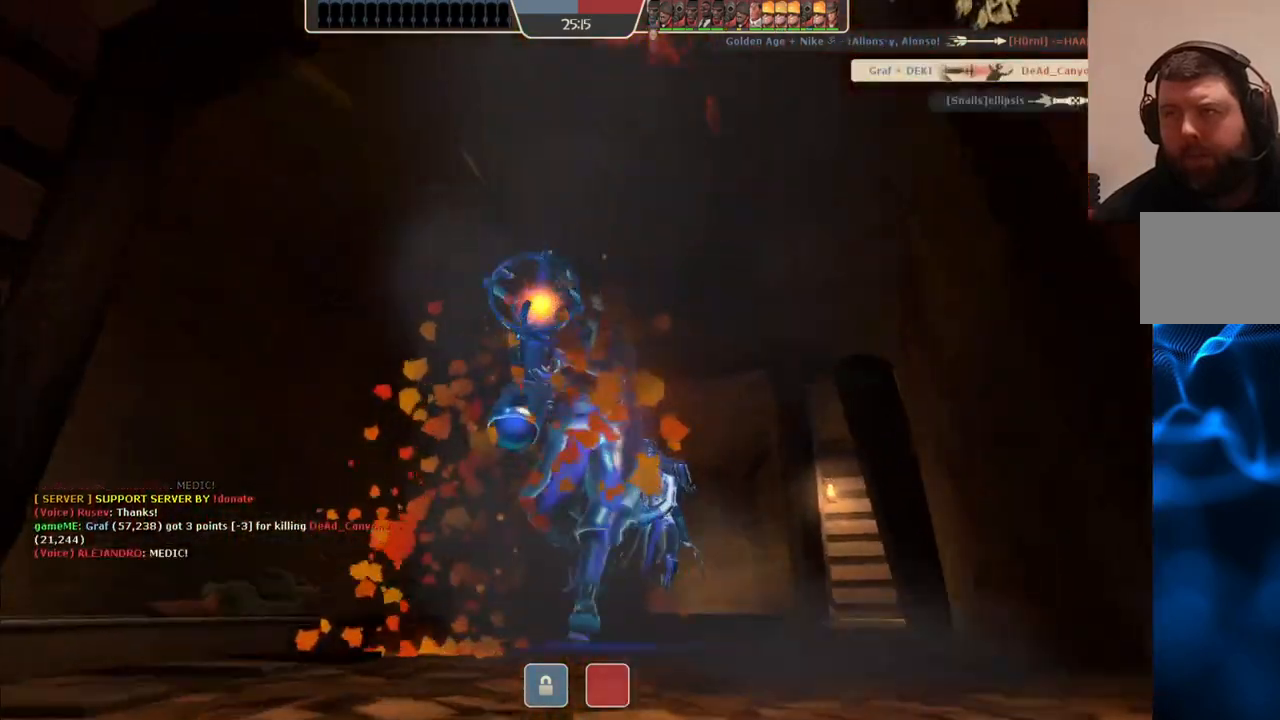
{"buttons": ["SQUARE"], "left_stick": "center", "right_stick": "center", "events": [[83, "SQUARE", "up"], [167, "SQUARE", "down"], [233, "SQUARE", "up"], [317, "SQUARE", "down"], [383, "SQUARE", "up"], [467, "SQUARE", "down"]]}
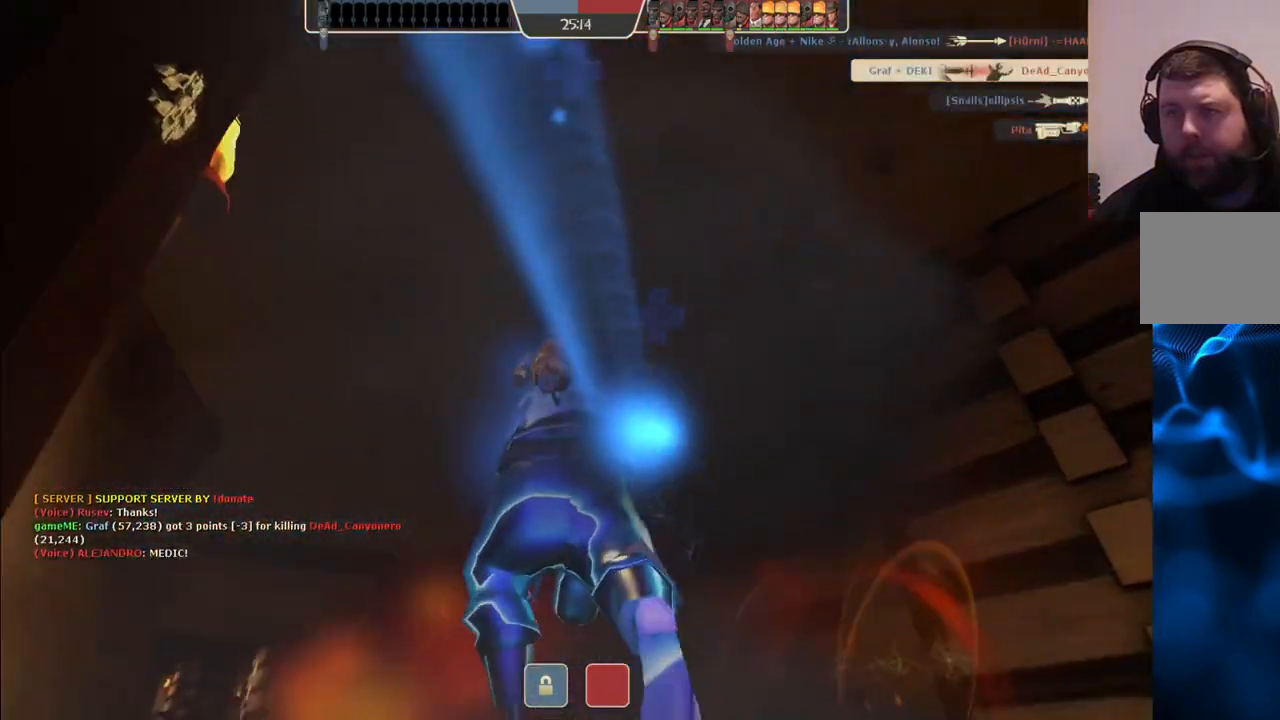
{"buttons": [], "left_stick": "center", "right_stick": "center", "events": [[50, "SQUARE", "up"]]}
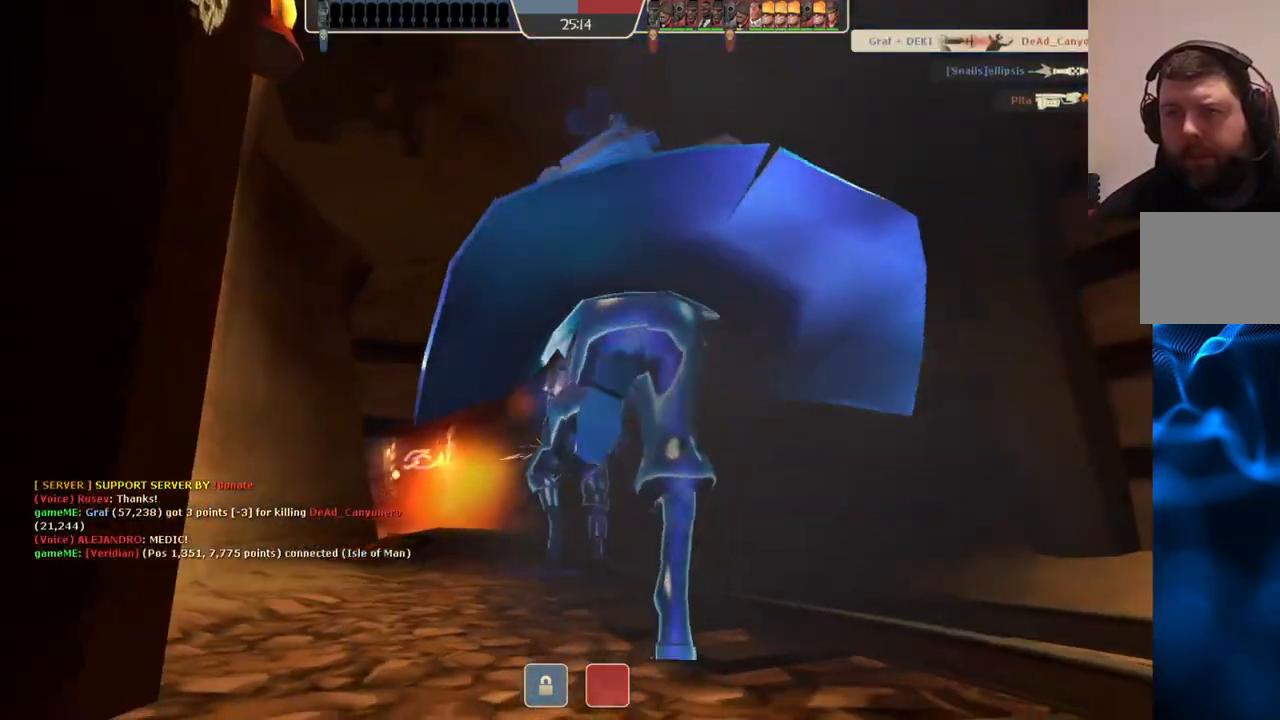
{"buttons": [], "left_stick": "center", "right_stick": "center", "events": []}
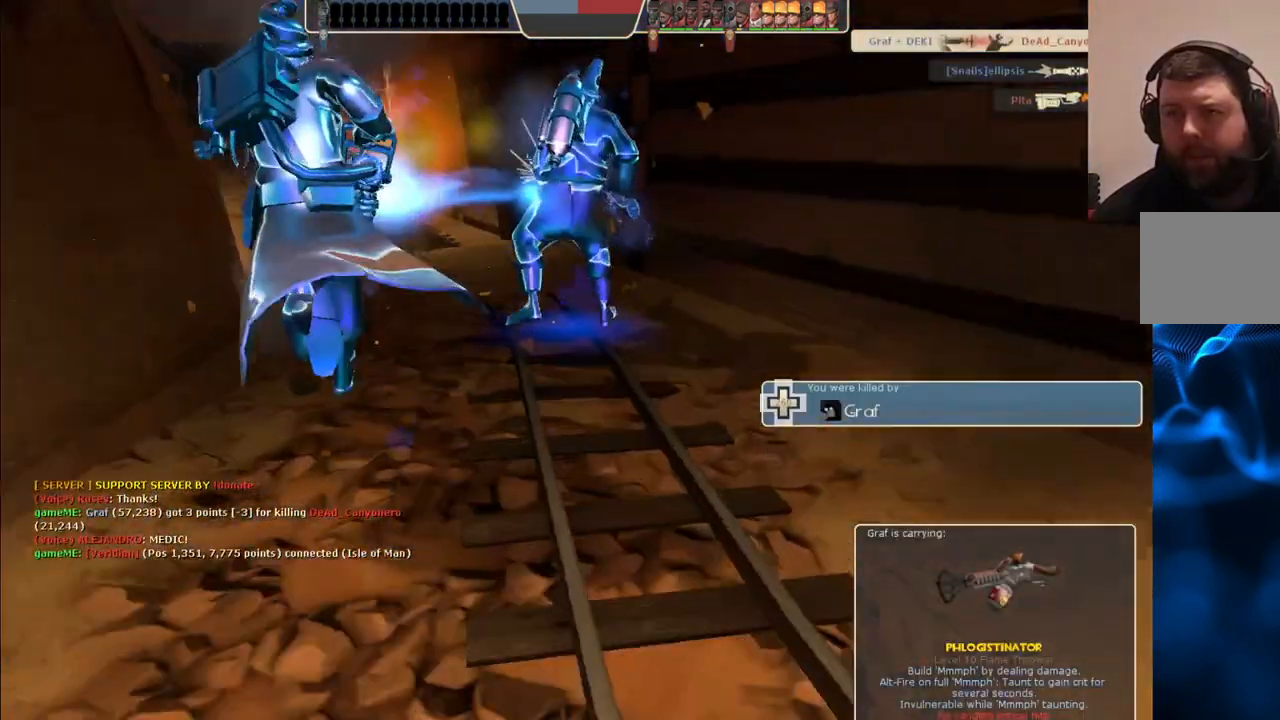
{"buttons": [], "left_stick": "center", "right_stick": "center", "events": []}
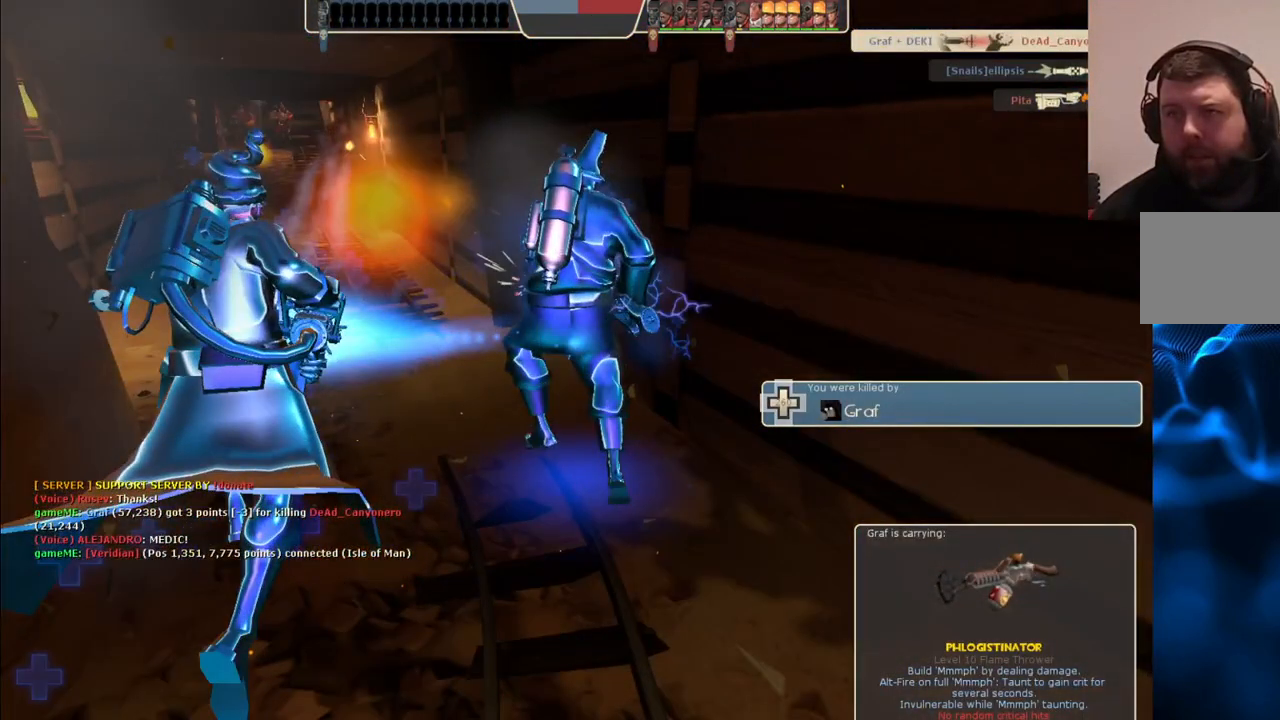
{"buttons": [], "left_stick": "center", "right_stick": "center", "events": []}
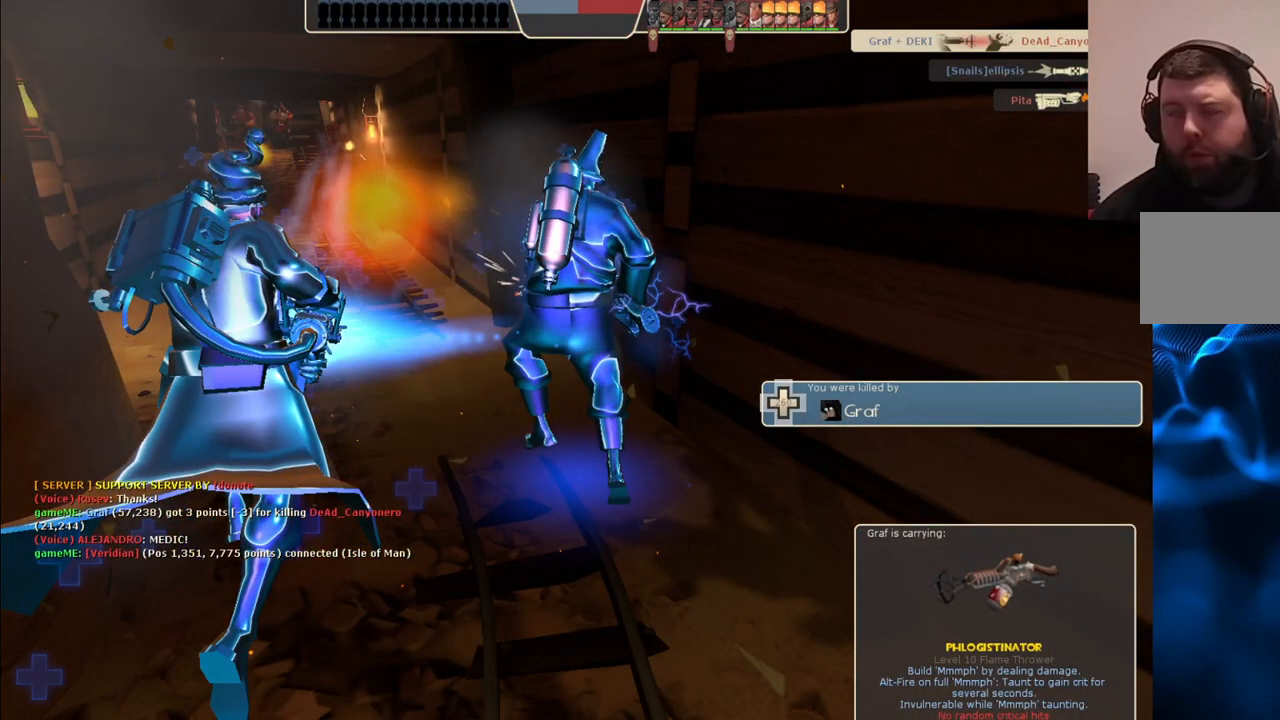
{"buttons": [], "left_stick": "center", "right_stick": "center", "events": []}
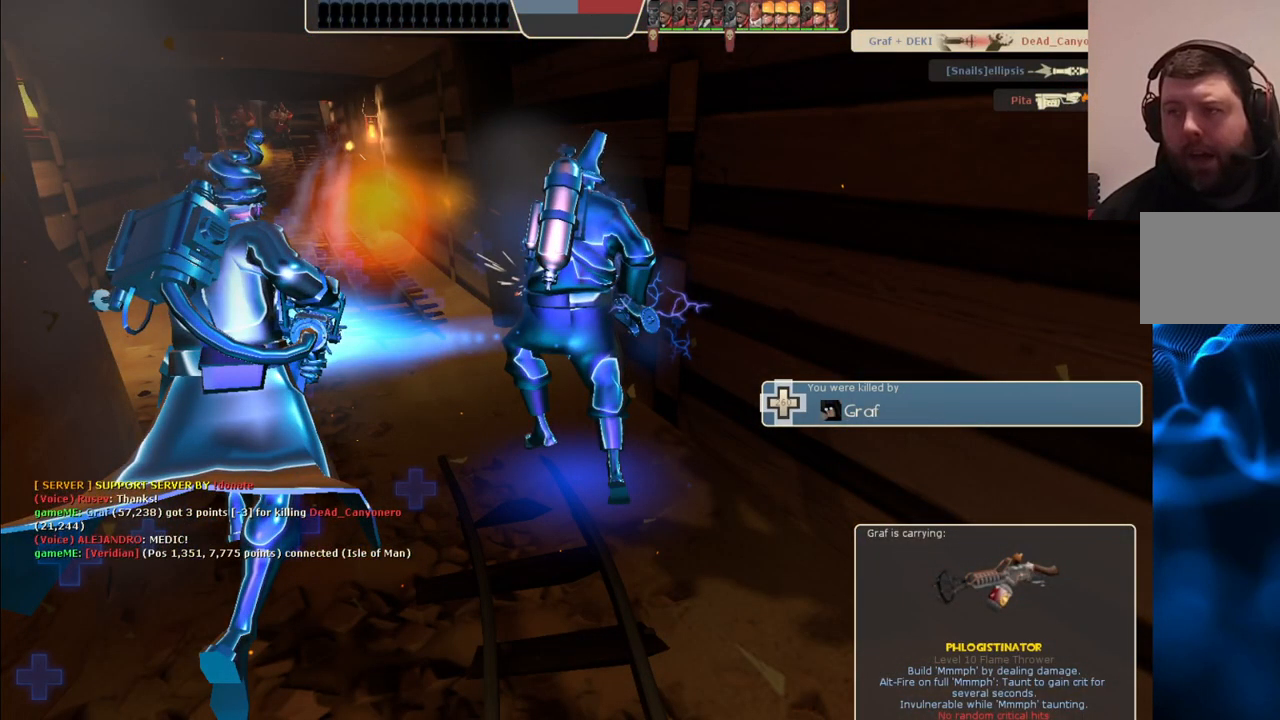
{"buttons": [], "left_stick": "center", "right_stick": "center", "events": []}
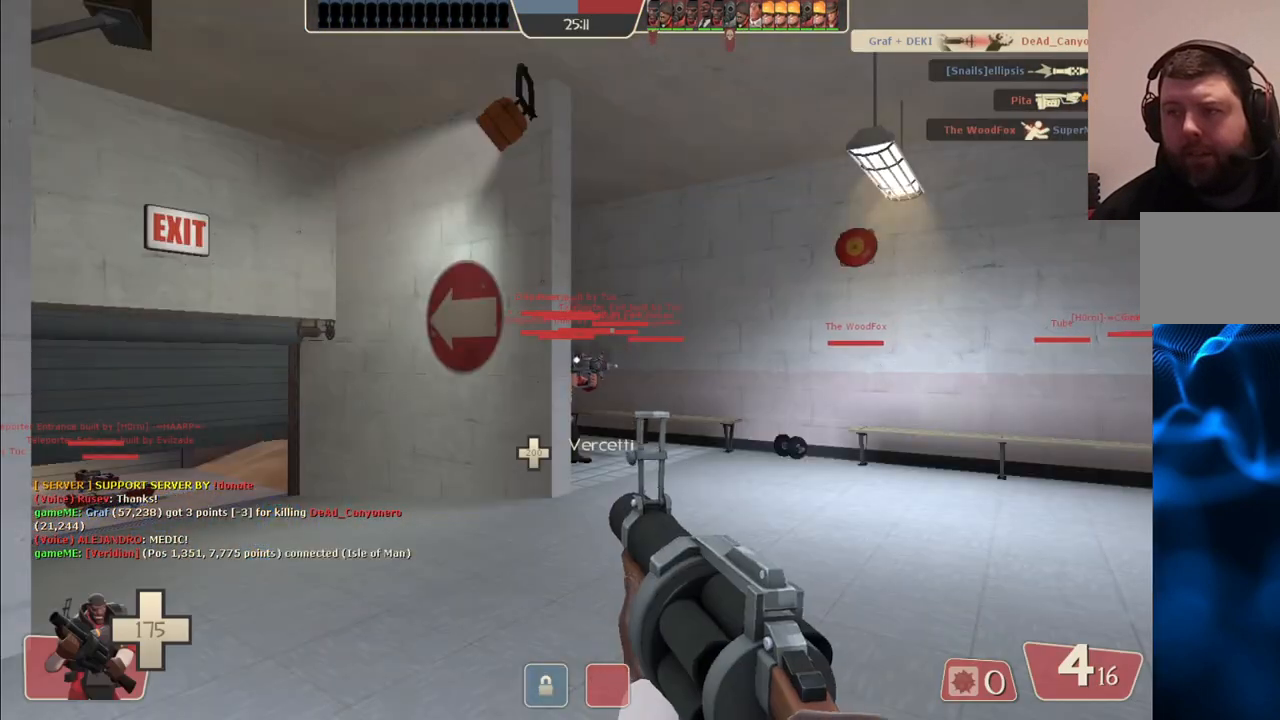
{"buttons": [], "left_stick": "up", "right_stick": "left", "events": [[300, "left_stick", "up"], [500, "right_stick", "left"]]}
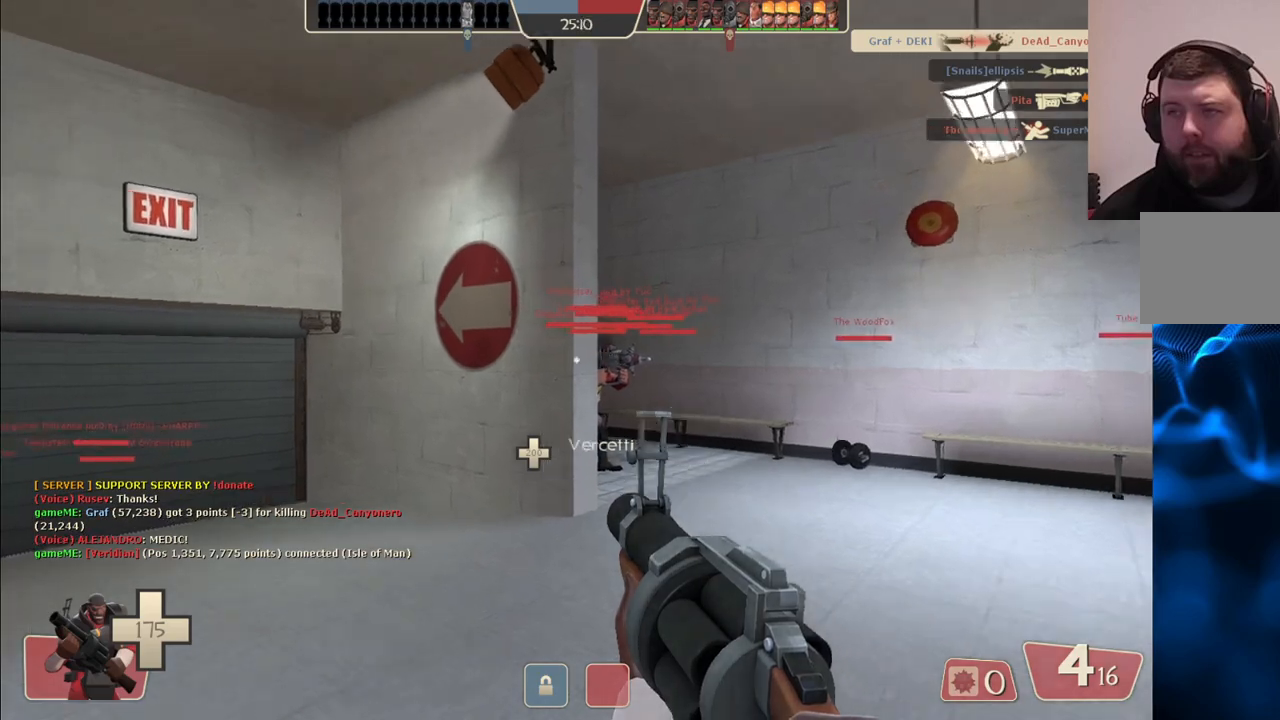
{"buttons": [], "left_stick": "up", "right_stick": "center", "events": [[117, "right_stick", "center"], [217, "SQUARE", "down"], [317, "SQUARE", "up"], [367, "SQUARE", "down"], [467, "SQUARE", "up"]]}
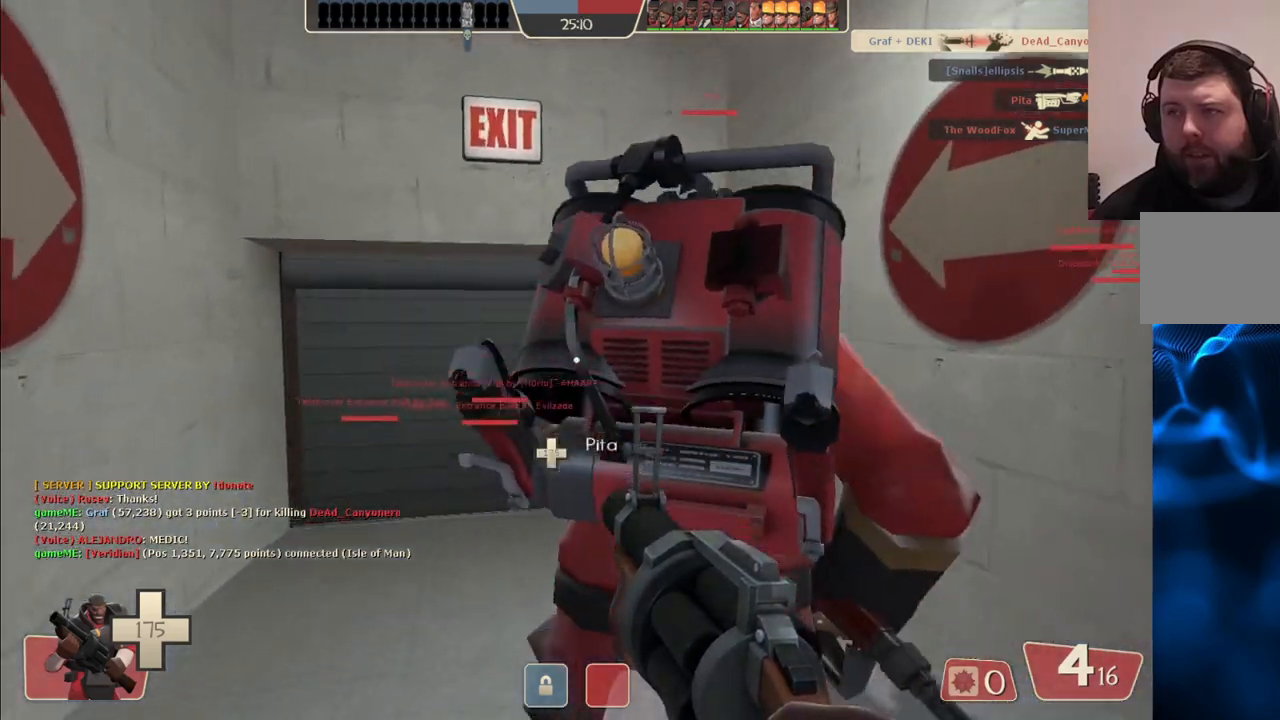
{"buttons": [], "left_stick": "up", "right_stick": "center", "events": []}
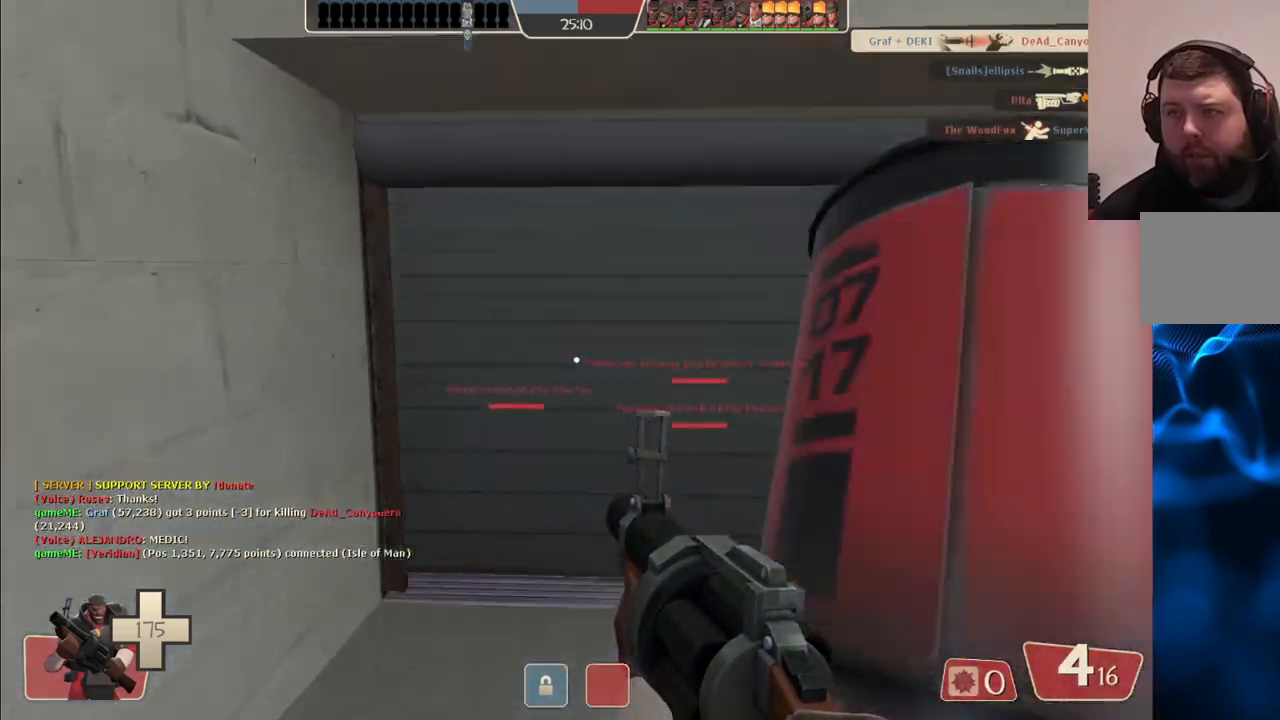
{"buttons": [], "left_stick": "up", "right_stick": "center", "events": []}
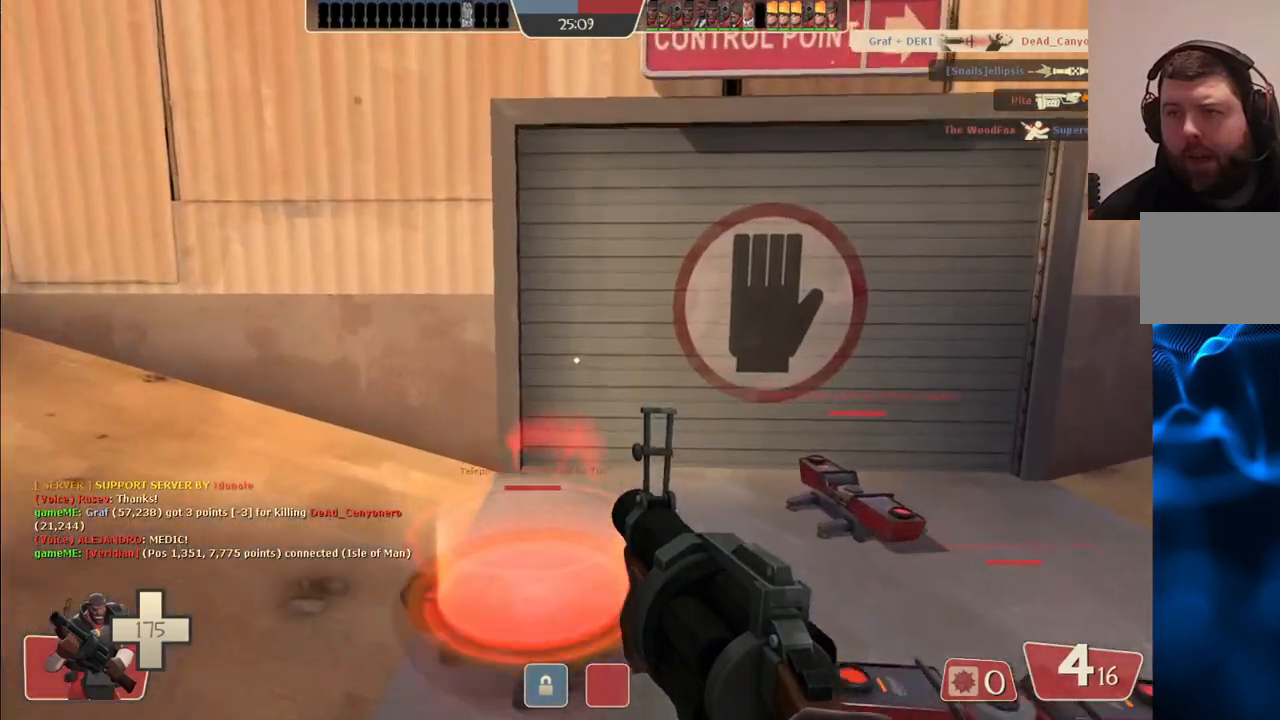
{"buttons": [], "left_stick": "center", "right_stick": "center", "events": [[233, "left_stick", "center"], [367, "SQUARE", "down"], [450, "SQUARE", "up"]]}
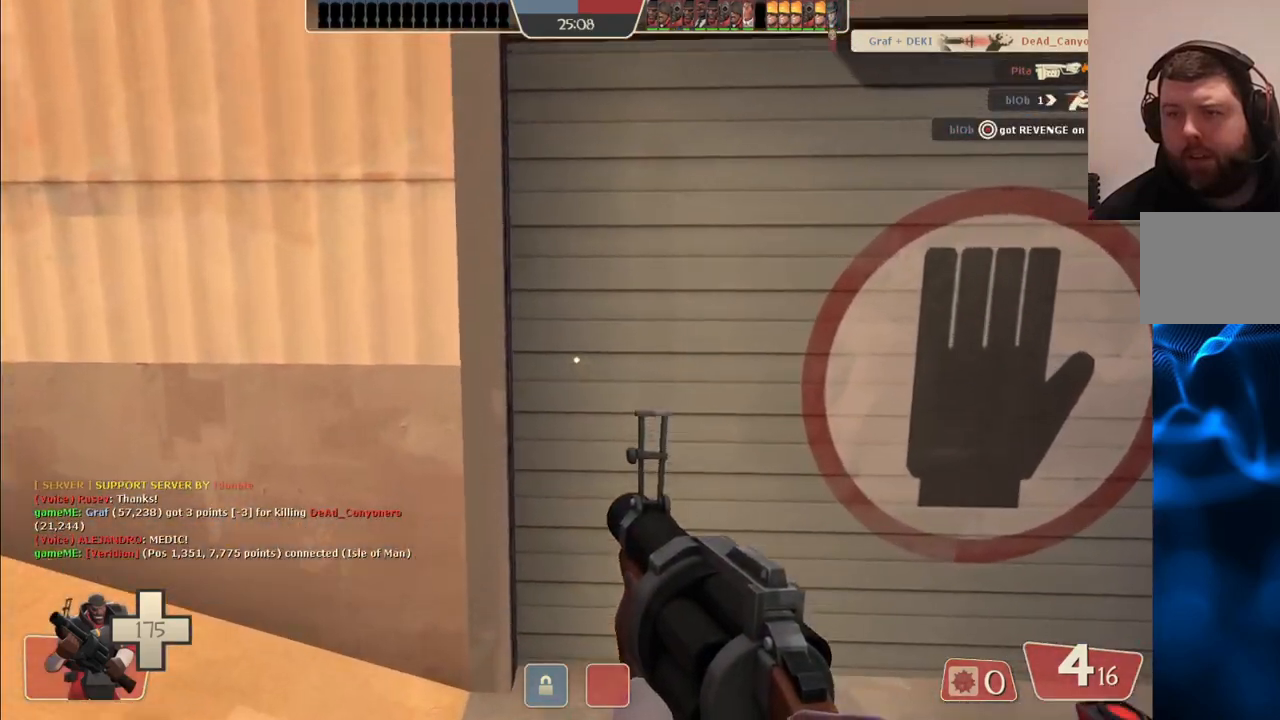
{"buttons": ["SQUARE"], "left_stick": "center", "right_stick": "center", "events": [[17, "SQUARE", "down"], [100, "SQUARE", "up"], [183, "SQUARE", "down"], [250, "SQUARE", "up"], [333, "SQUARE", "down"], [417, "SQUARE", "up"], [500, "SQUARE", "down"]]}
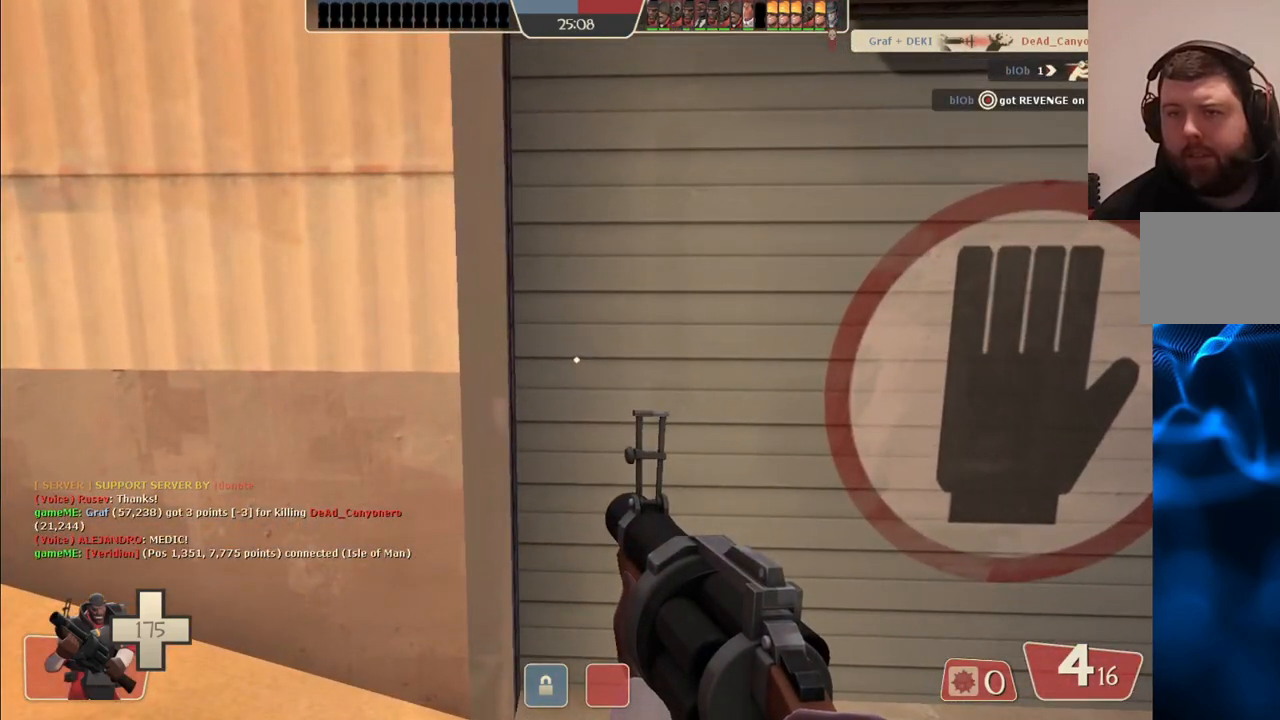
{"buttons": [], "left_stick": "center", "right_stick": "center", "events": [[100, "SQUARE", "up"]]}
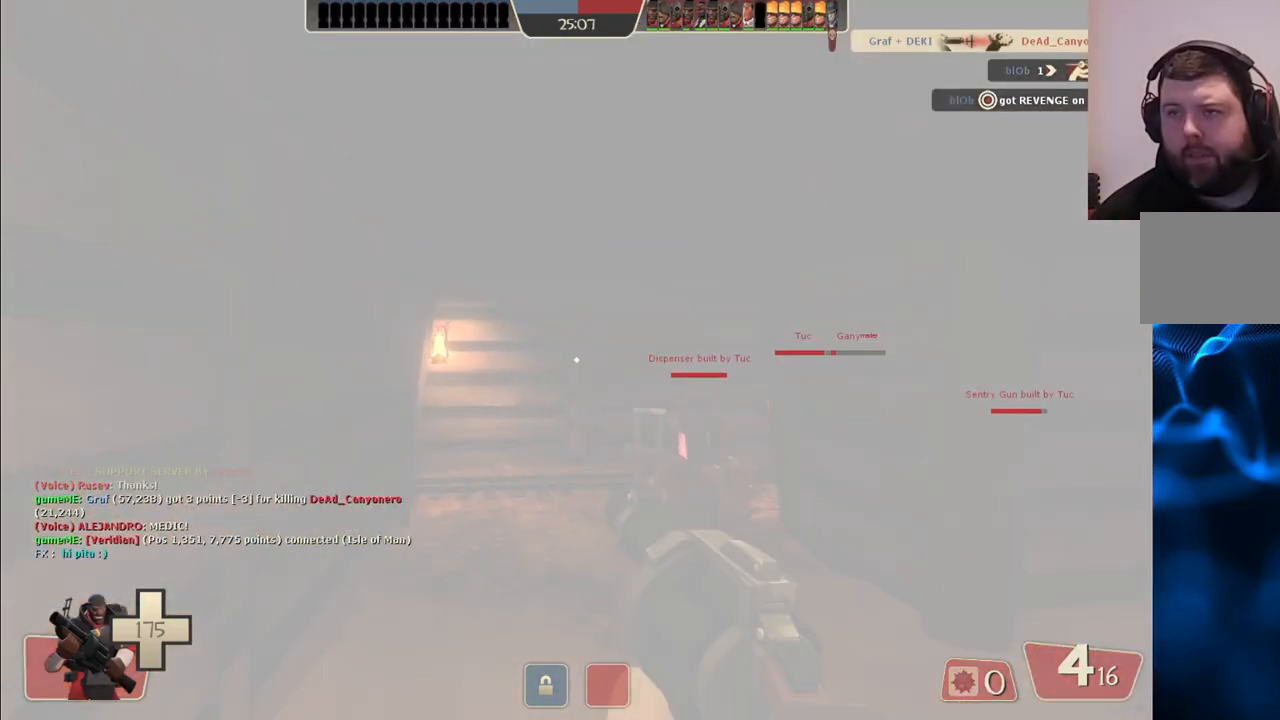
{"buttons": ["SQUARE"], "left_stick": "up", "right_stick": "center", "events": [[33, "left_stick", "up"], [367, "SQUARE", "down"], [417, "SQUARE", "up"], [483, "SQUARE", "down"]]}
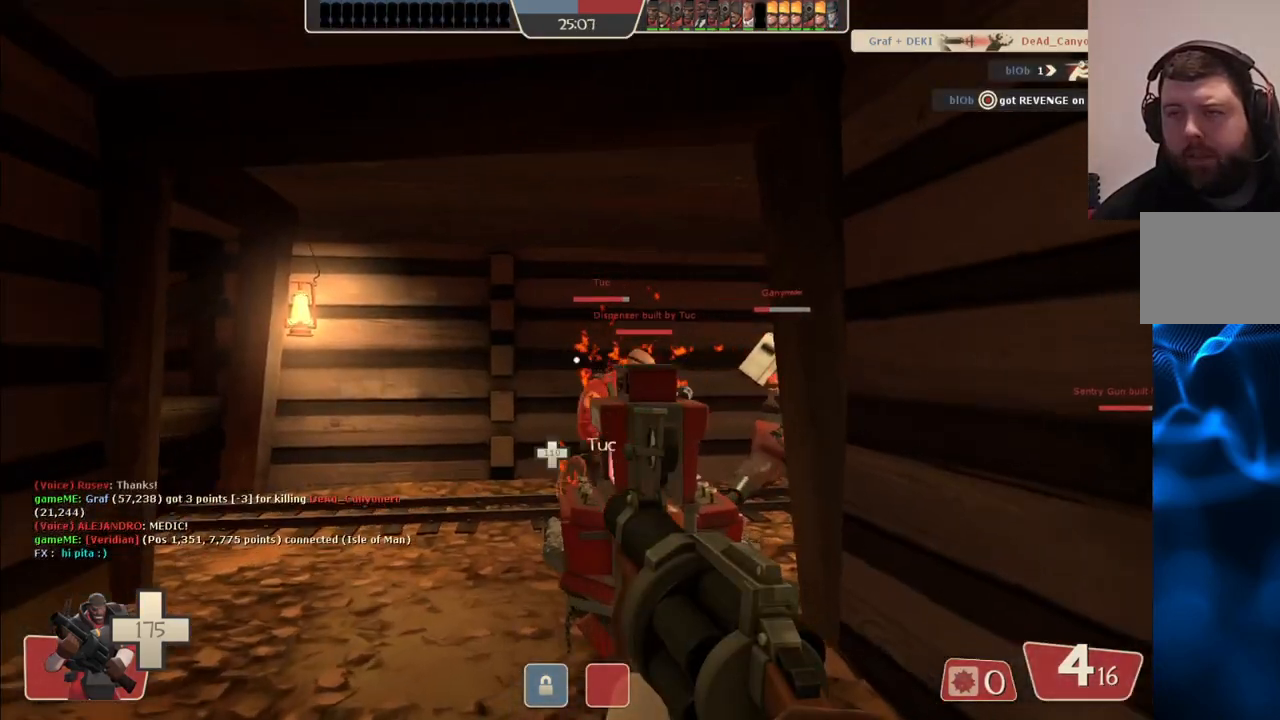
{"buttons": [], "left_stick": "up-left", "right_stick": "center", "events": [[67, "SQUARE", "up"], [250, "left_stick", "up-left"], [300, "right_stick", "right"], [450, "right_stick", "center"]]}
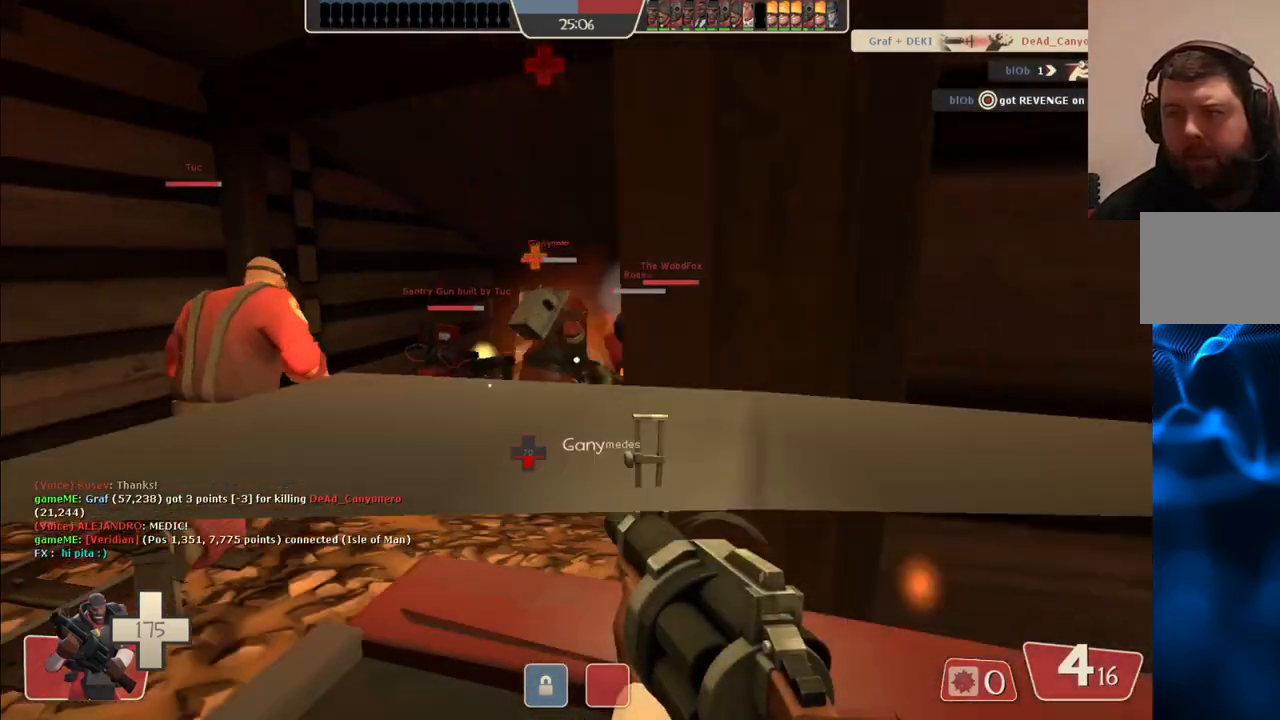
{"buttons": ["R2"], "left_stick": "up", "right_stick": "center", "events": [[217, "left_stick", "up"], [450, "R2", "down"]]}
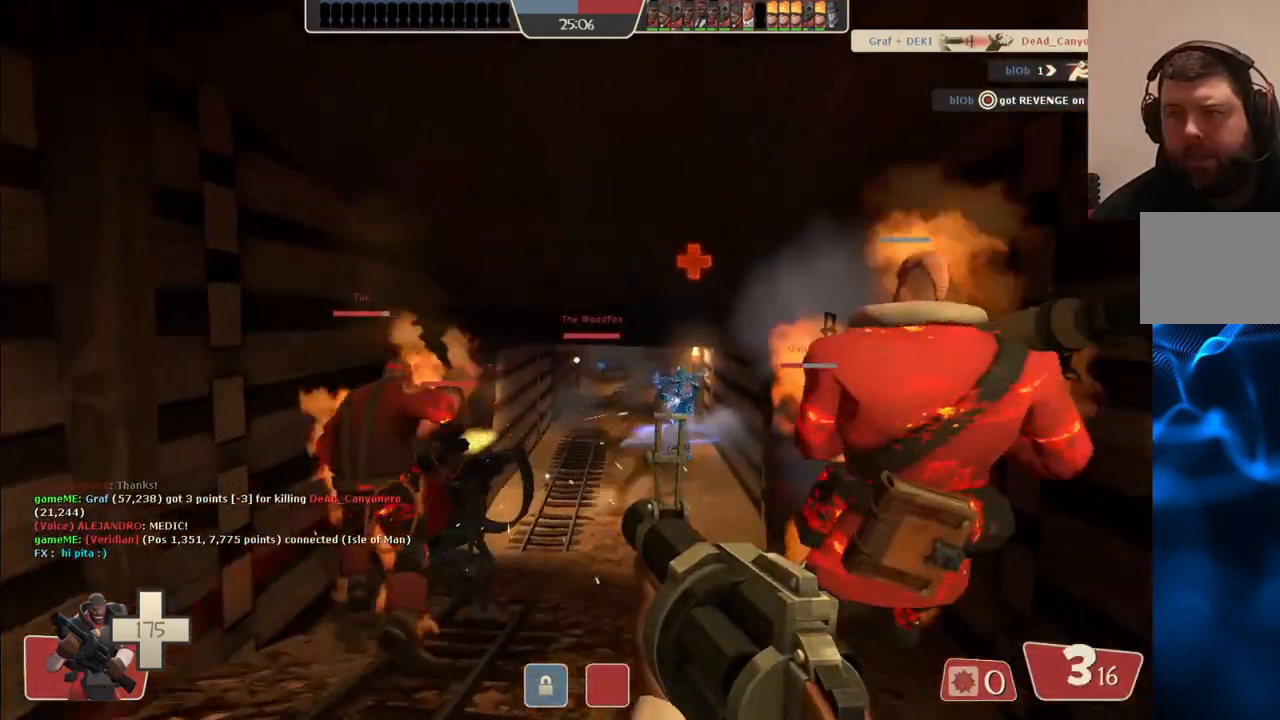
{"buttons": ["R2"], "left_stick": "up", "right_stick": "right", "events": [[267, "right_stick", "right"]]}
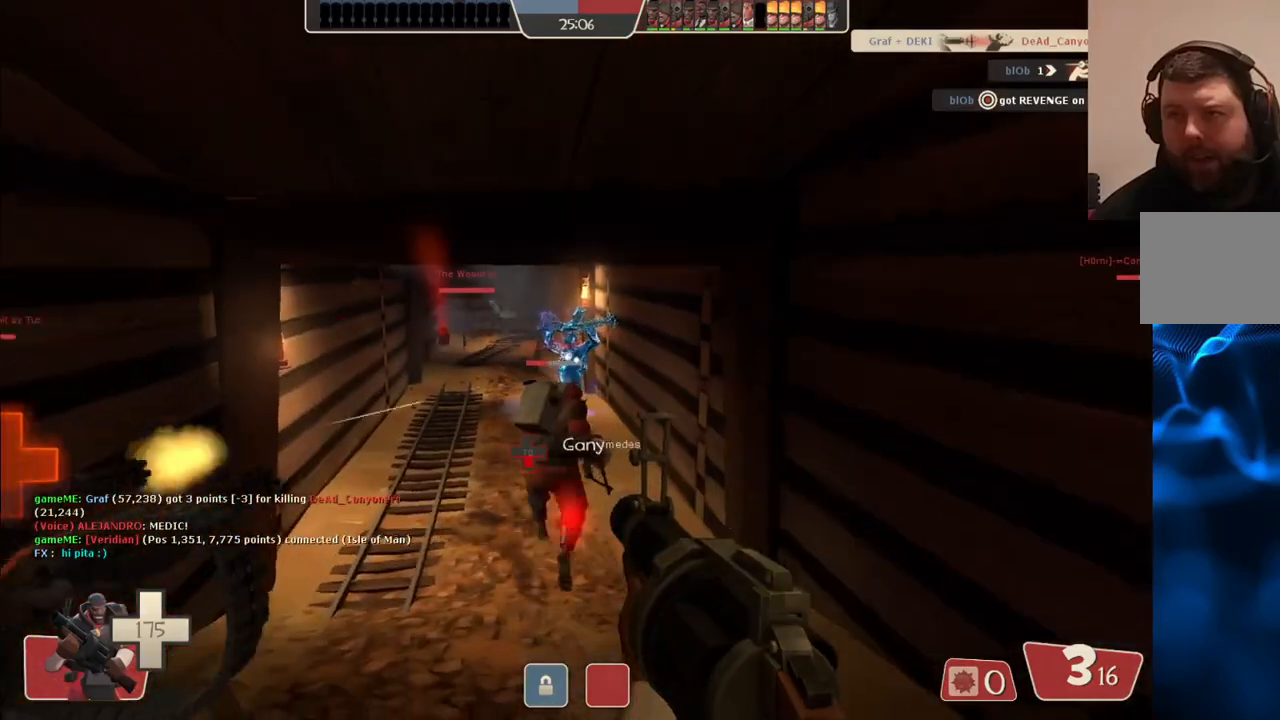
{"buttons": ["R2"], "left_stick": "down-left", "right_stick": "right", "events": [[83, "left_stick", "down"], [383, "left_stick", "down-left"]]}